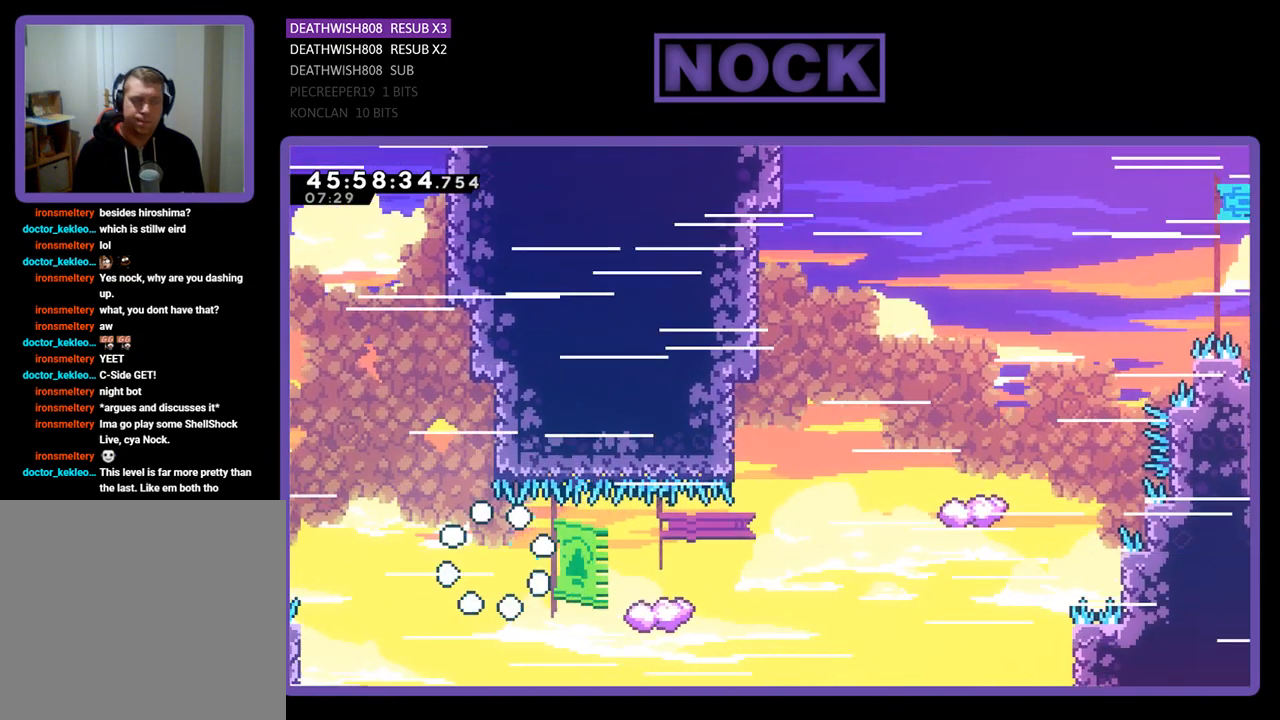
Gameplay with a controller (PlayStation layout); each line is a JSON object with the inputs held at the frame after it. "events" lists button and stick changes between this image and that frame as [ms after this image, input, new state], when the widget could be followed in between. Not read: left_stick right_stick.
{"buttons": ["R2"], "events": [[500, "R2", "down"]]}
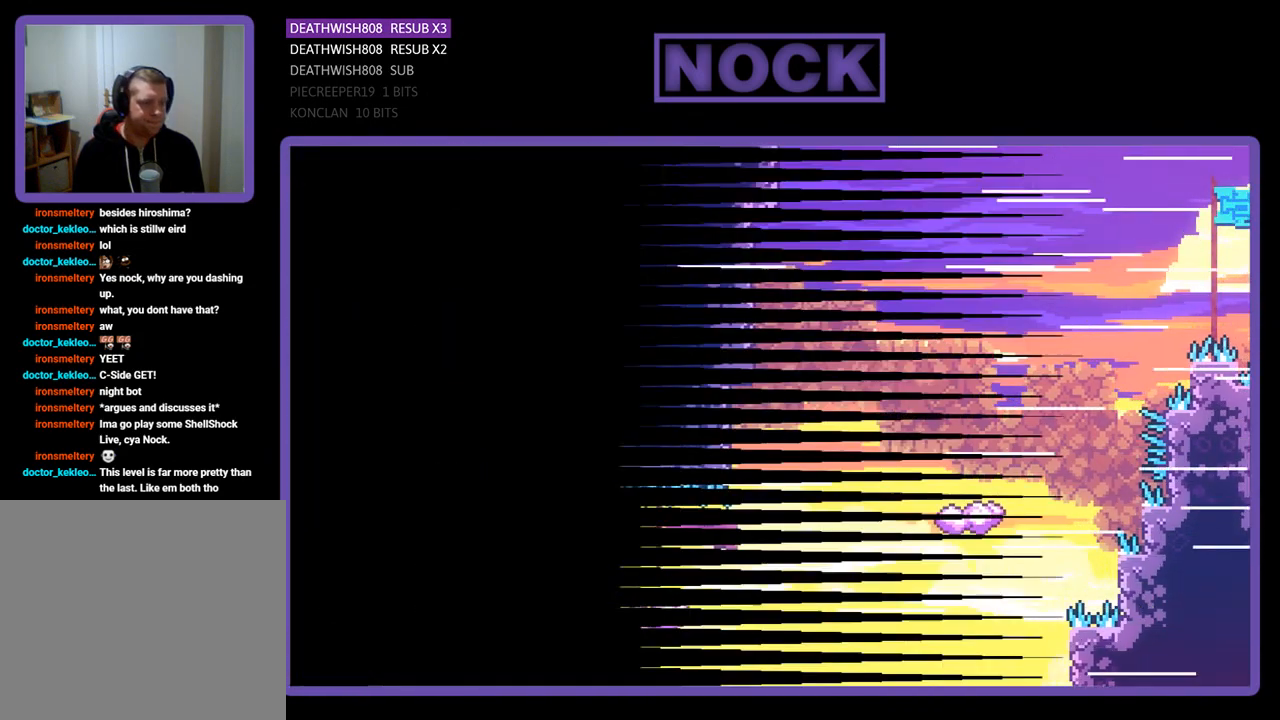
{"buttons": ["R2", "DPAD_RIGHT"], "events": [[433, "DPAD_RIGHT", "down"]]}
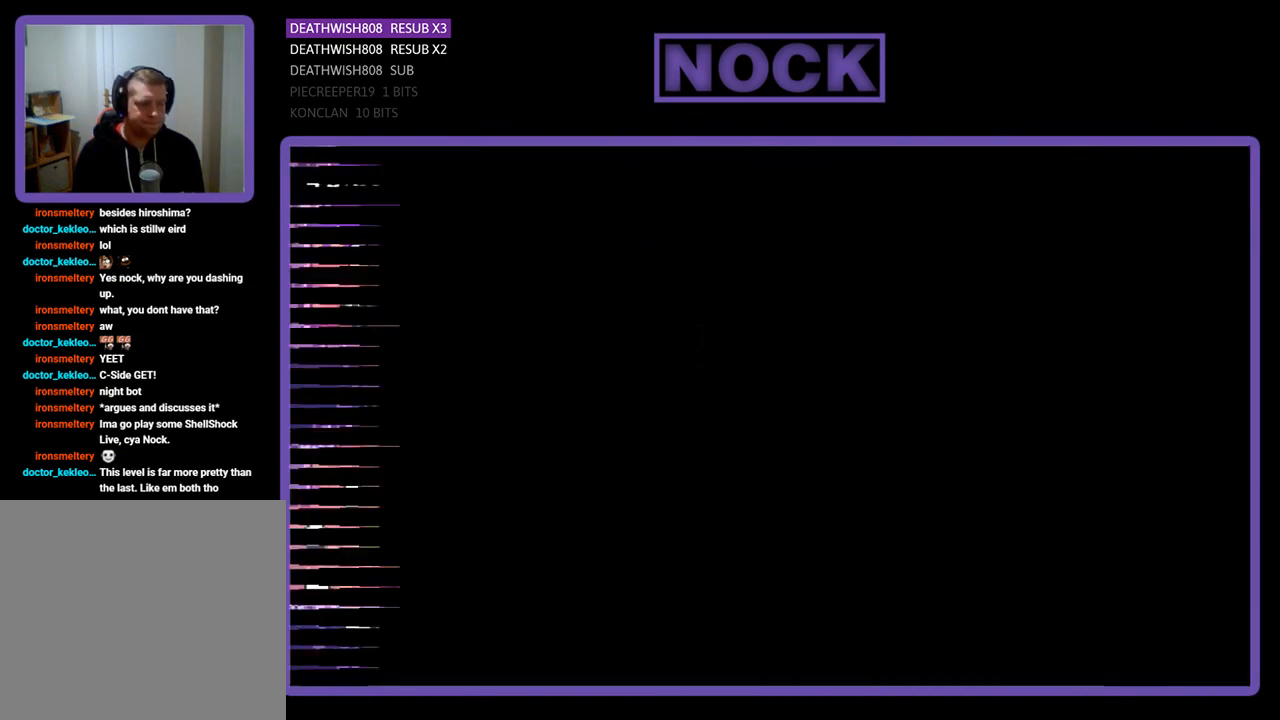
{"buttons": ["R2"], "events": [[367, "DPAD_RIGHT", "up"]]}
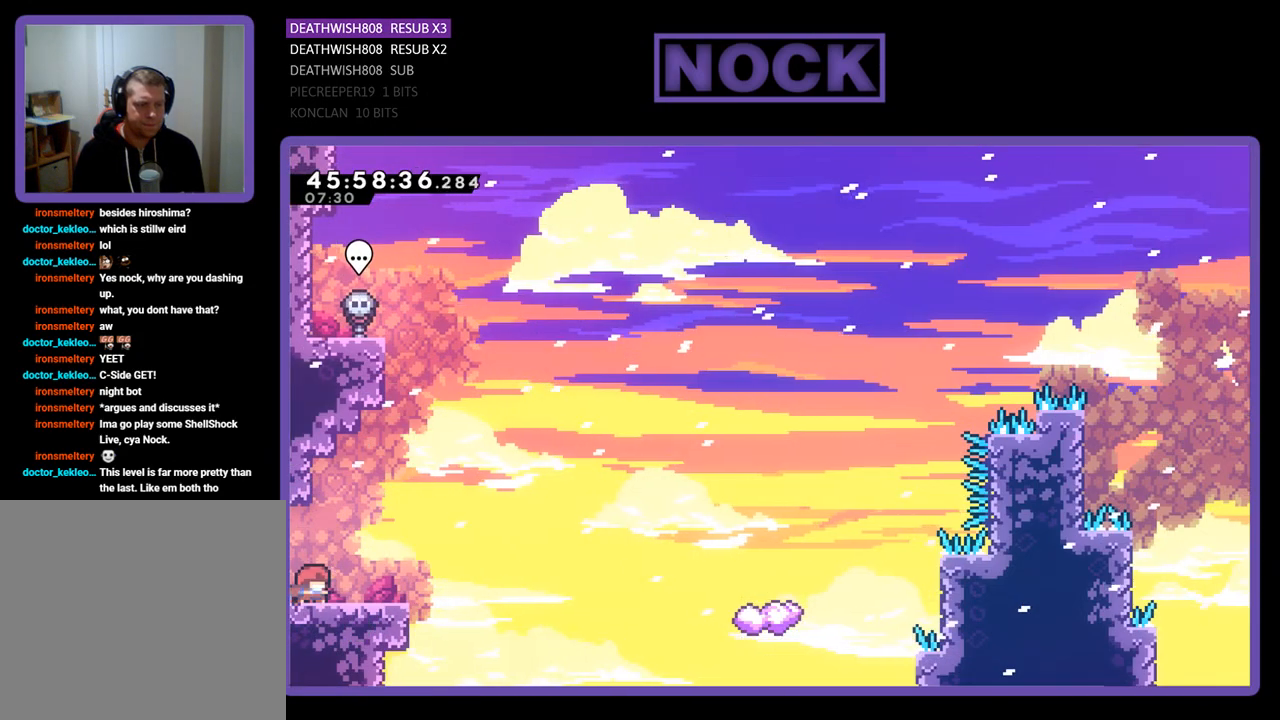
{"buttons": [], "events": [[33, "R2", "up"]]}
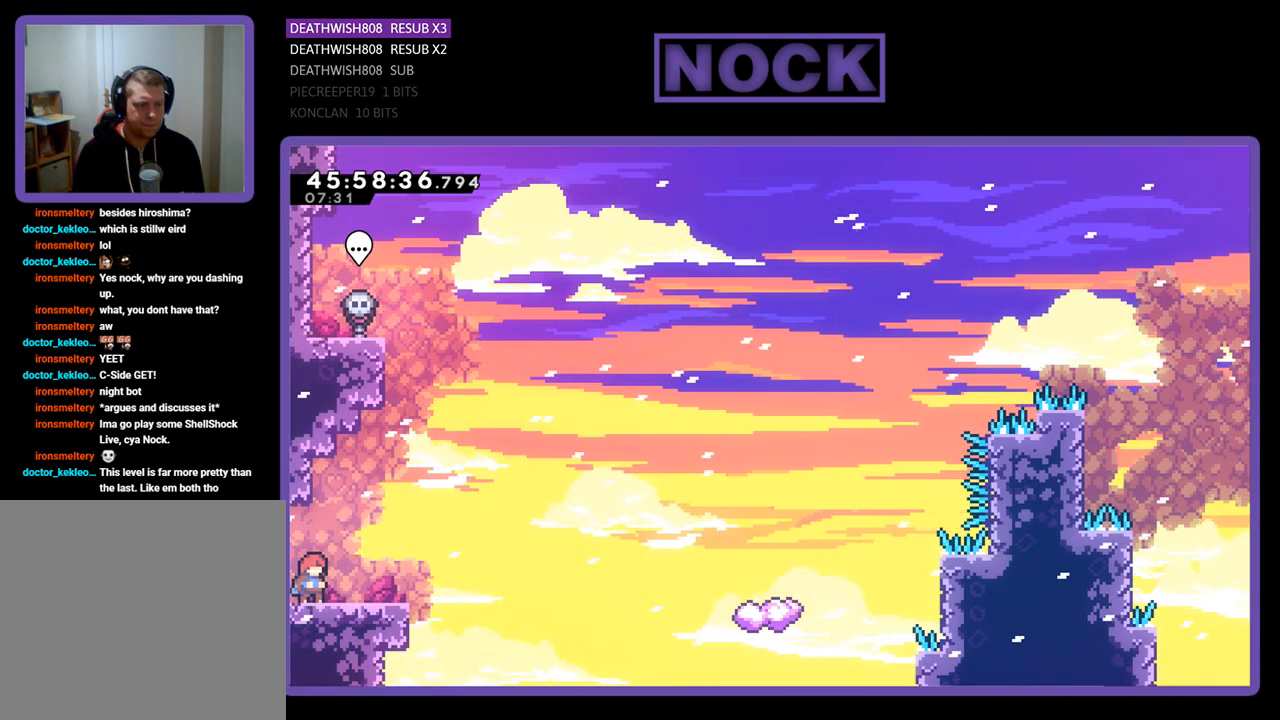
{"buttons": [], "events": []}
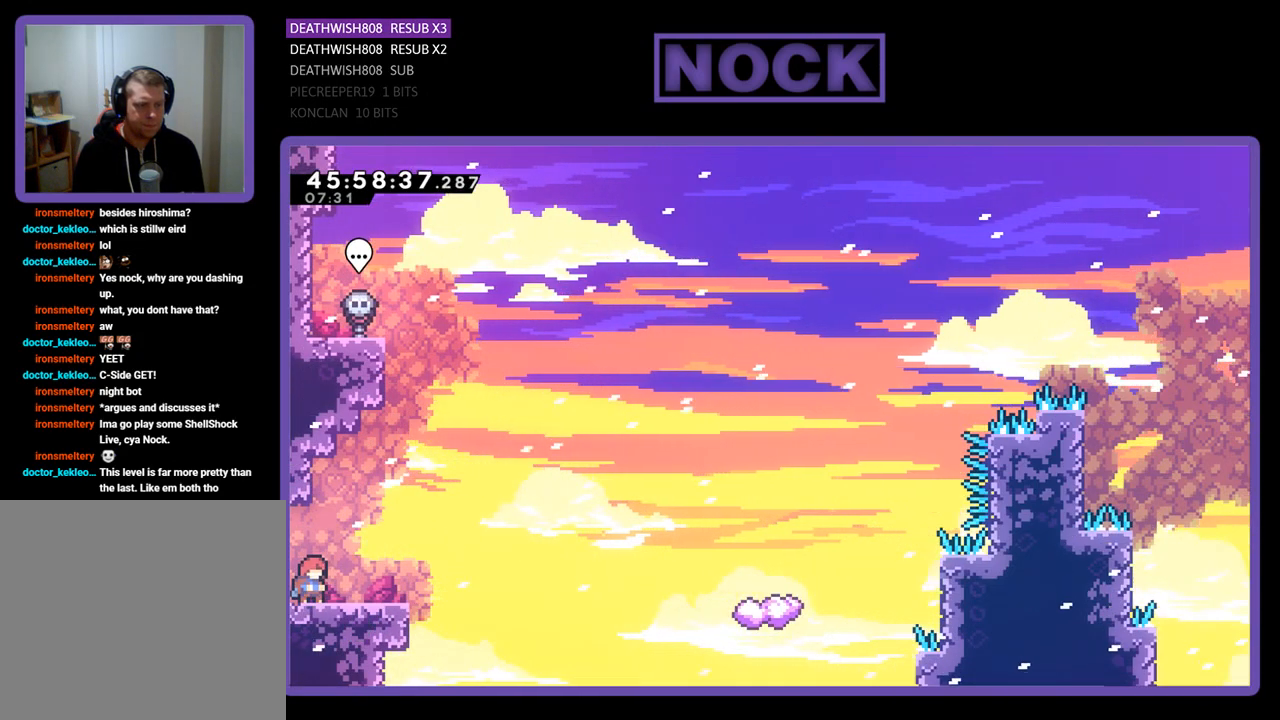
{"buttons": [], "events": []}
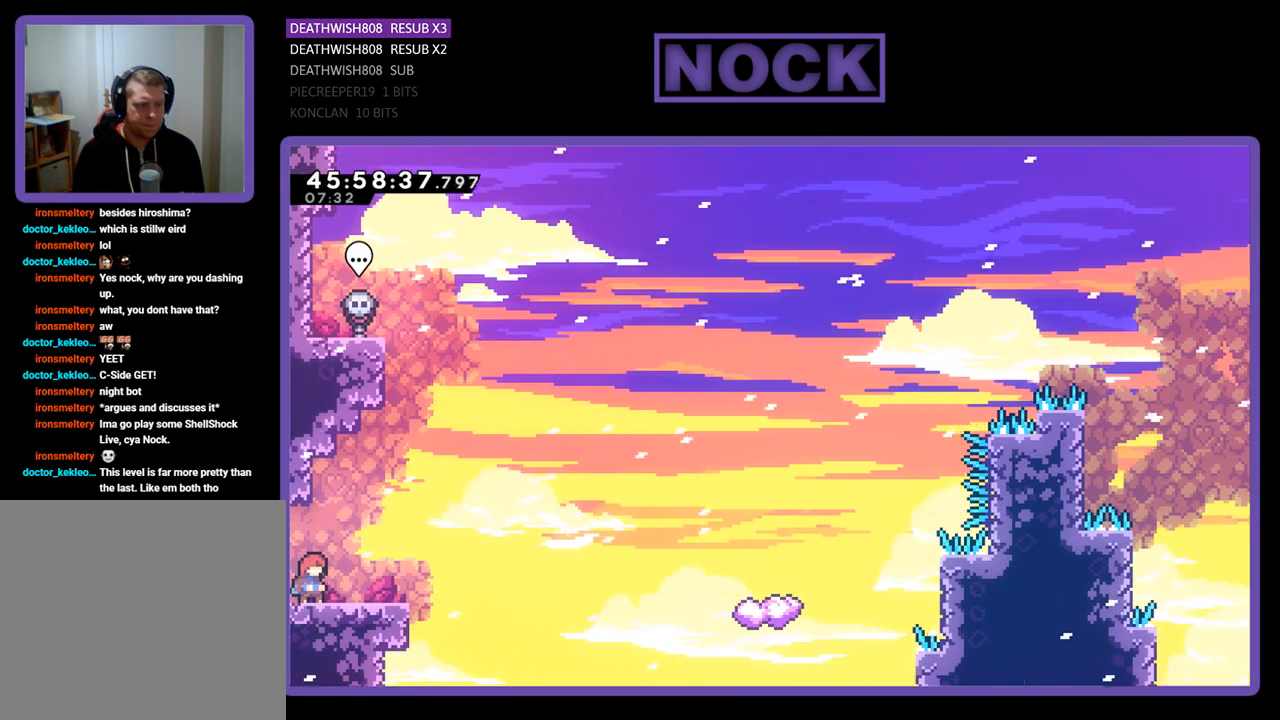
{"buttons": [], "events": []}
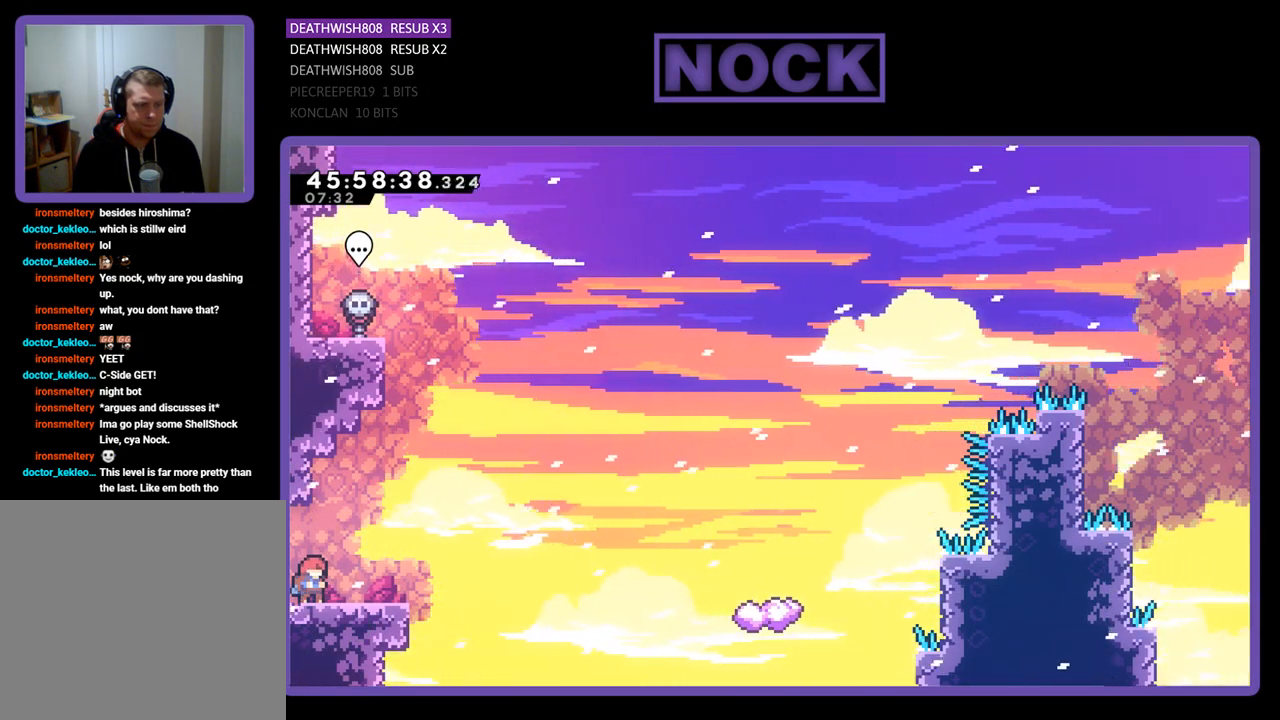
{"buttons": ["R2"], "events": [[500, "R2", "down"]]}
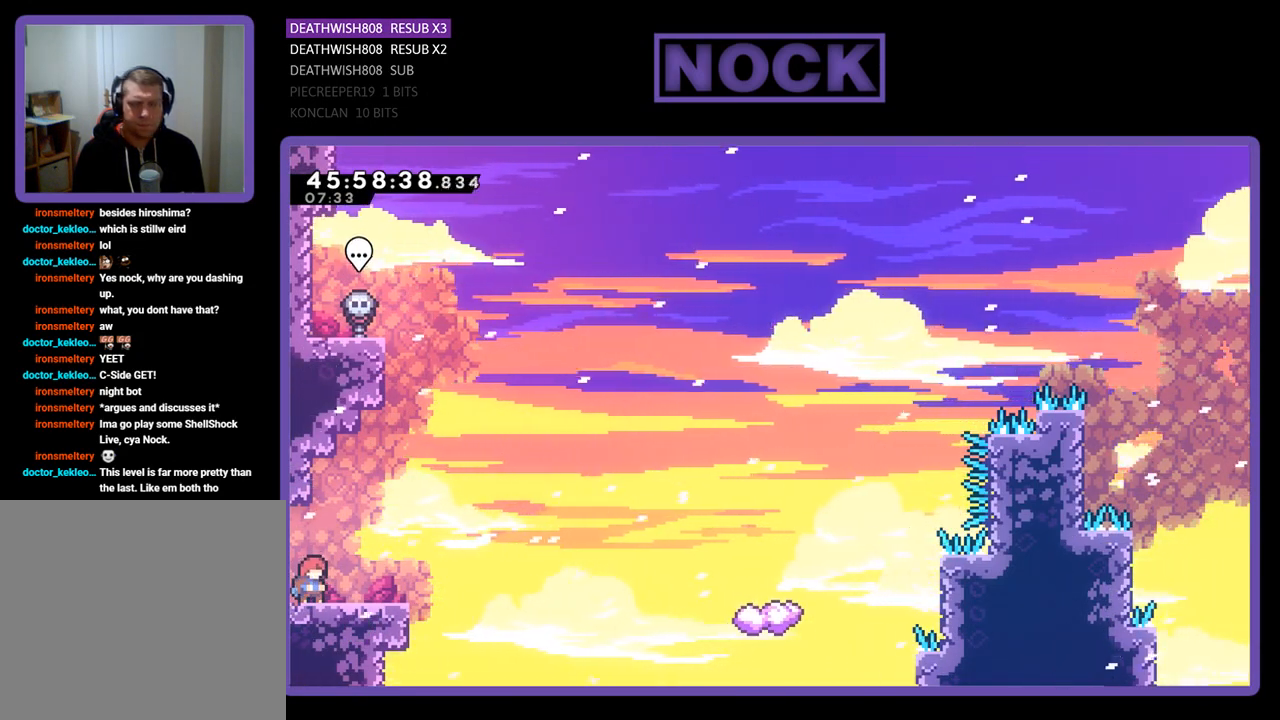
{"buttons": ["CROSS", "R2", "DPAD_UP", "DPAD_RIGHT"], "events": [[67, "DPAD_RIGHT", "down"], [367, "CROSS", "down"], [433, "DPAD_UP", "down"]]}
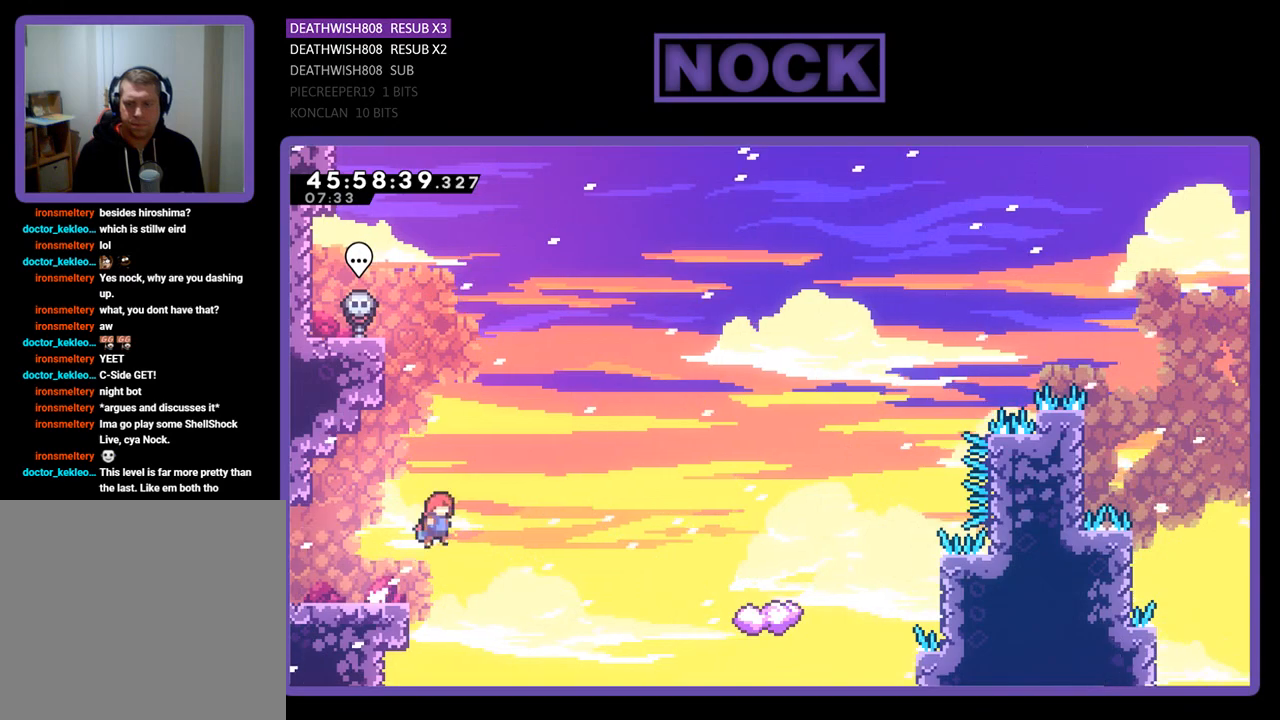
{"buttons": ["CIRCLE", "R2", "DPAD_UP"], "events": [[33, "CROSS", "up"], [333, "DPAD_RIGHT", "up"], [400, "CIRCLE", "down"]]}
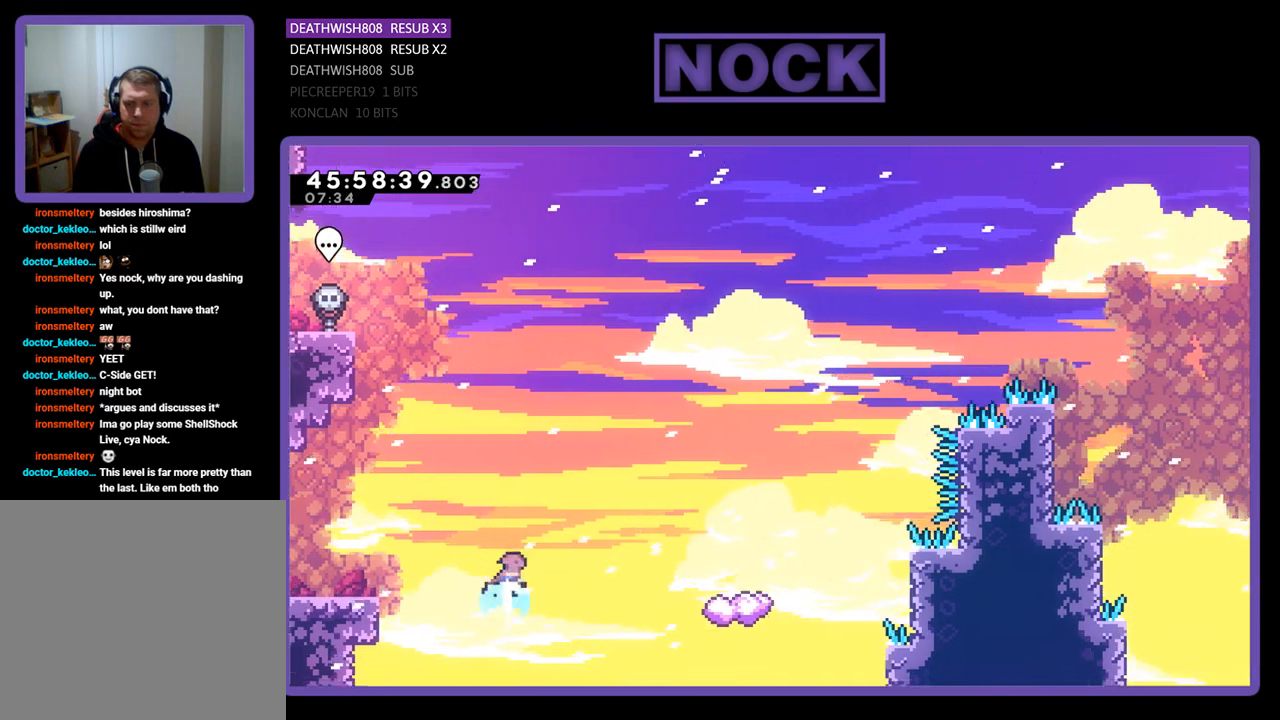
{"buttons": ["R2", "DPAD_UP", "DPAD_RIGHT"], "events": [[167, "CIRCLE", "up"], [200, "DPAD_RIGHT", "down"]]}
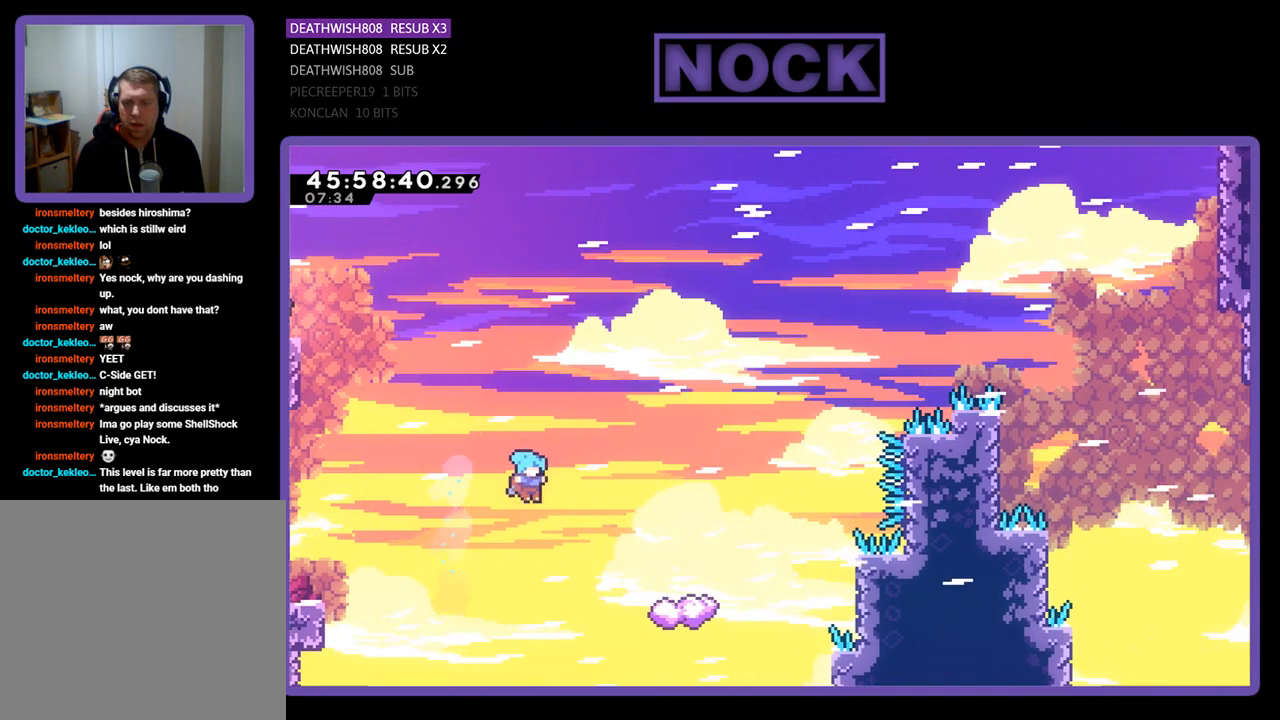
{"buttons": ["CROSS", "R2"], "events": [[367, "DPAD_RIGHT", "up"], [400, "CROSS", "down"], [433, "DPAD_UP", "up"]]}
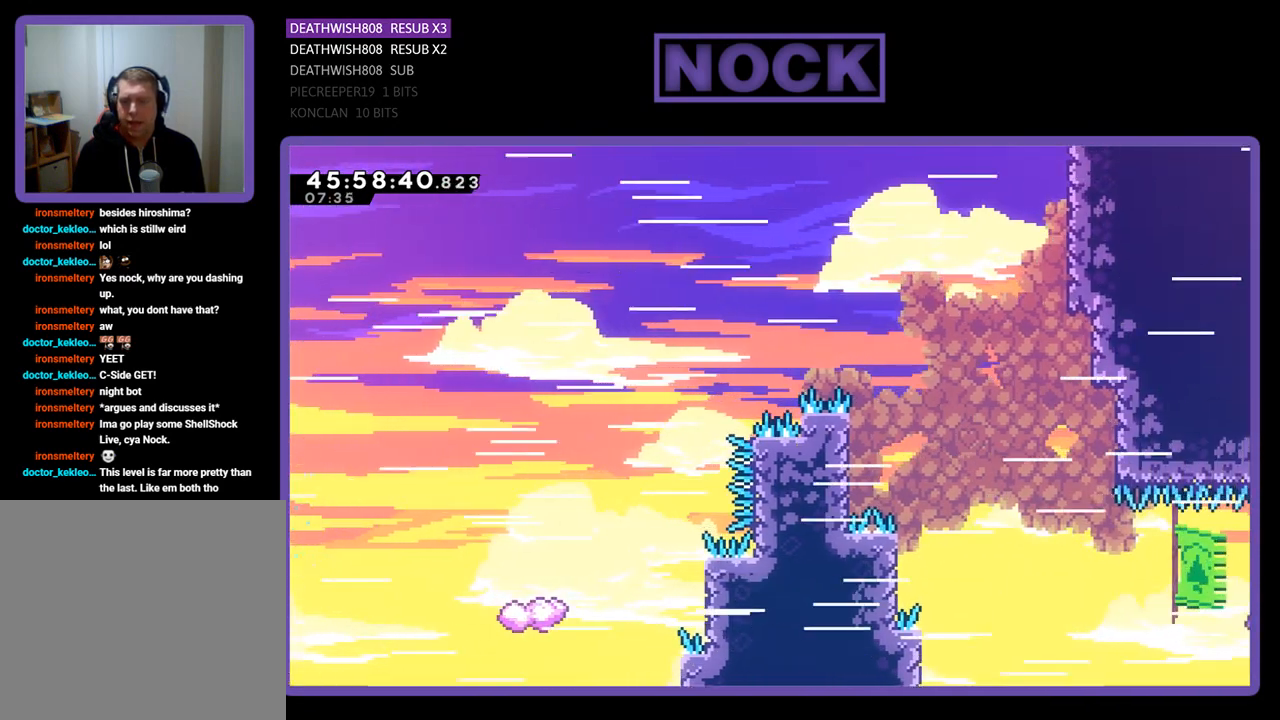
{"buttons": [], "events": [[133, "R2", "up"], [233, "CROSS", "up"]]}
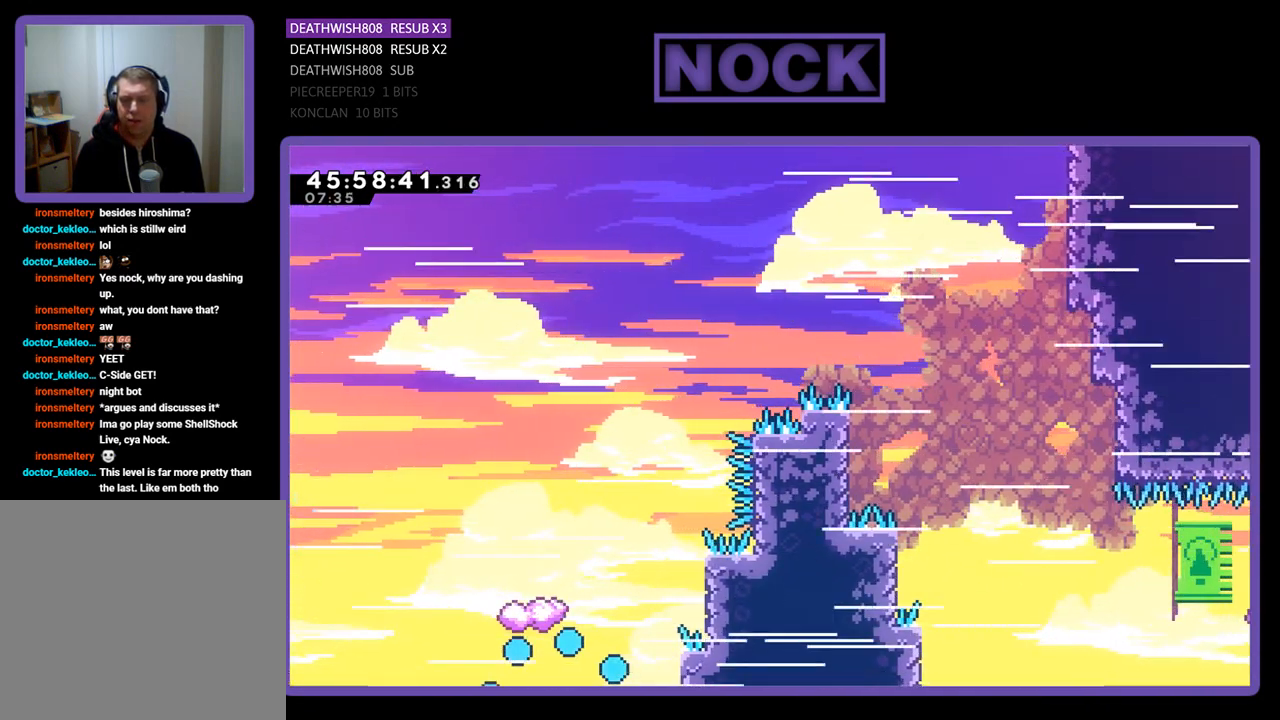
{"buttons": [], "events": []}
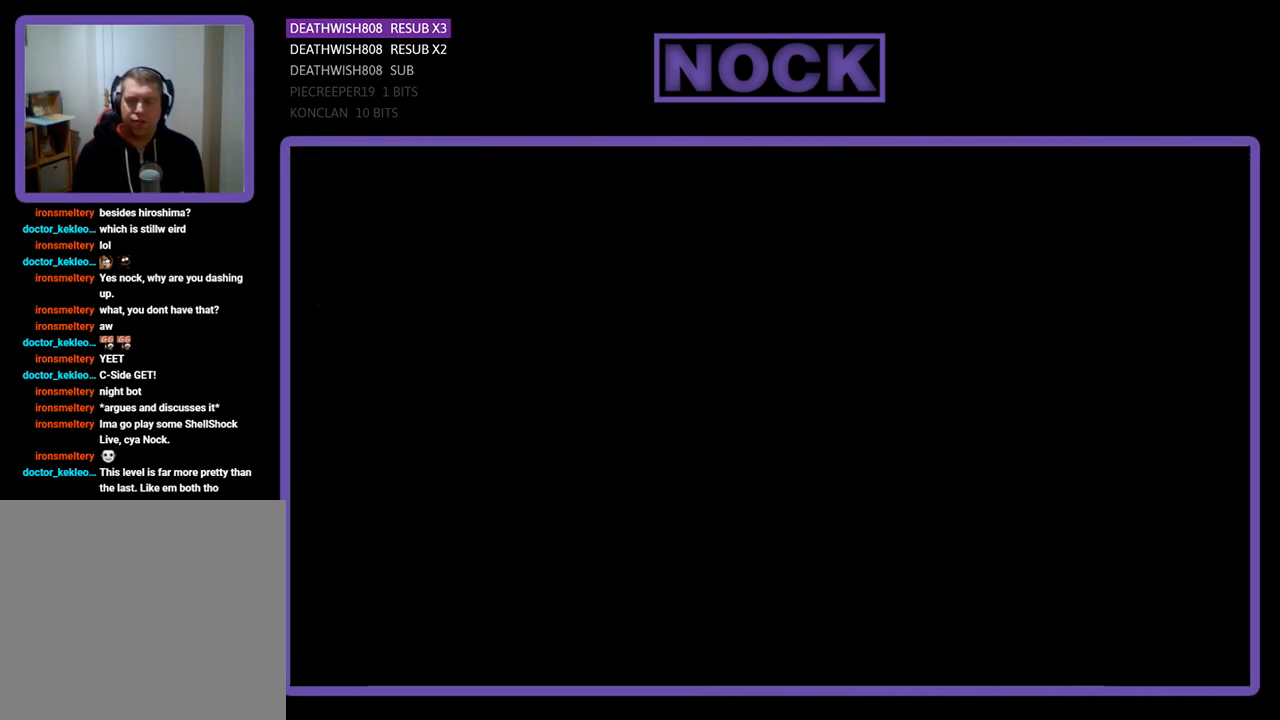
{"buttons": ["R2", "DPAD_RIGHT"], "events": [[333, "DPAD_RIGHT", "down"], [467, "R2", "down"]]}
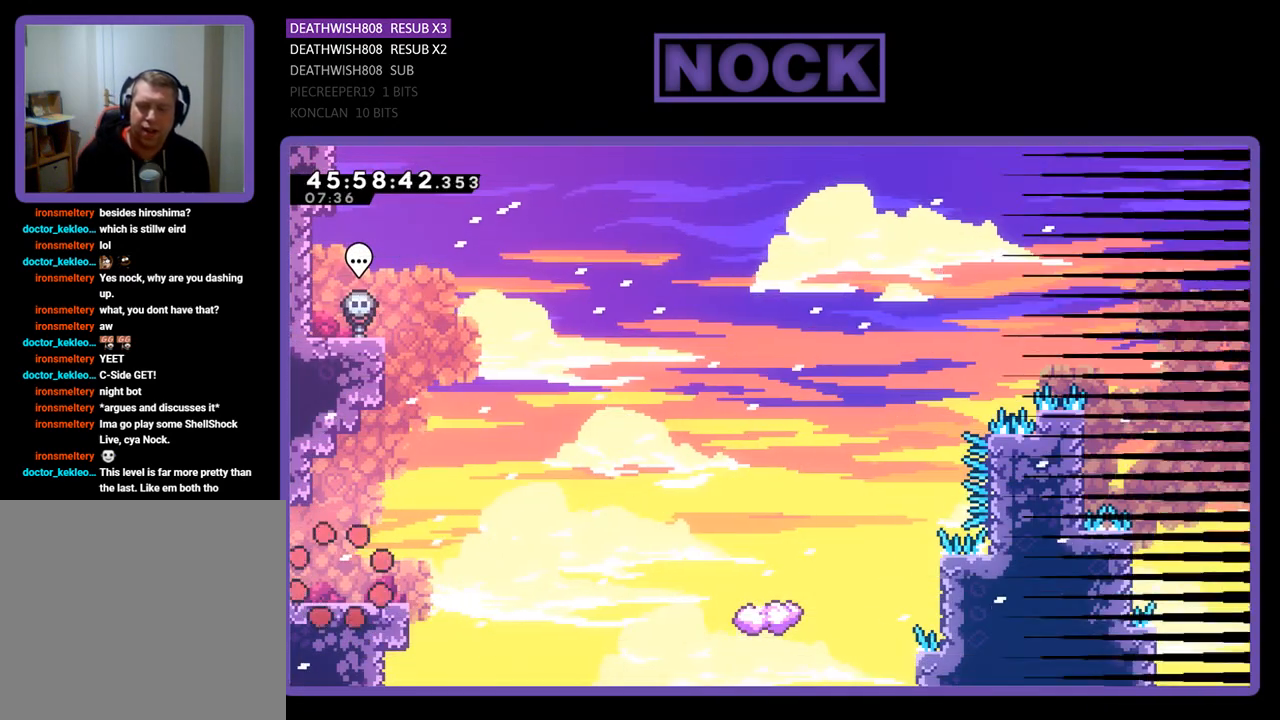
{"buttons": ["R2", "DPAD_RIGHT"], "events": []}
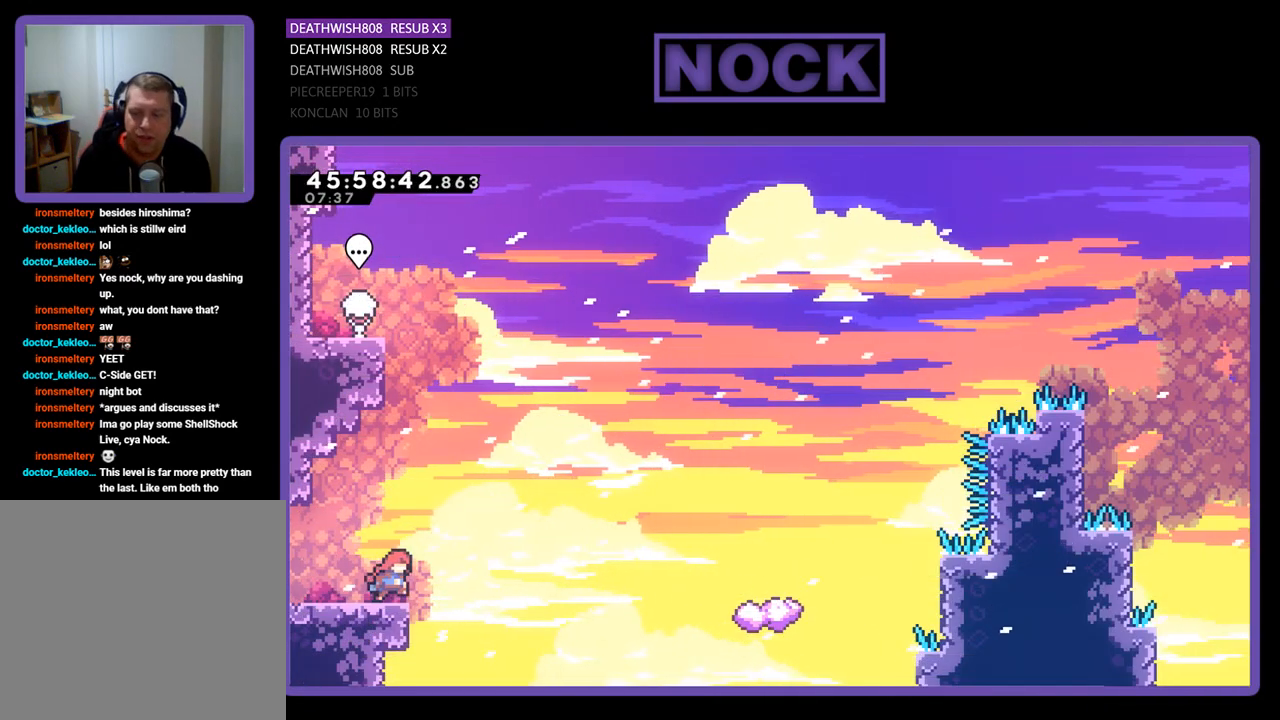
{"buttons": ["CIRCLE", "R2", "DPAD_UP", "DPAD_RIGHT"], "events": [[33, "CROSS", "down"], [33, "DPAD_UP", "down"], [133, "CROSS", "up"], [200, "DPAD_RIGHT", "up"], [300, "DPAD_RIGHT", "down"], [500, "CIRCLE", "down"]]}
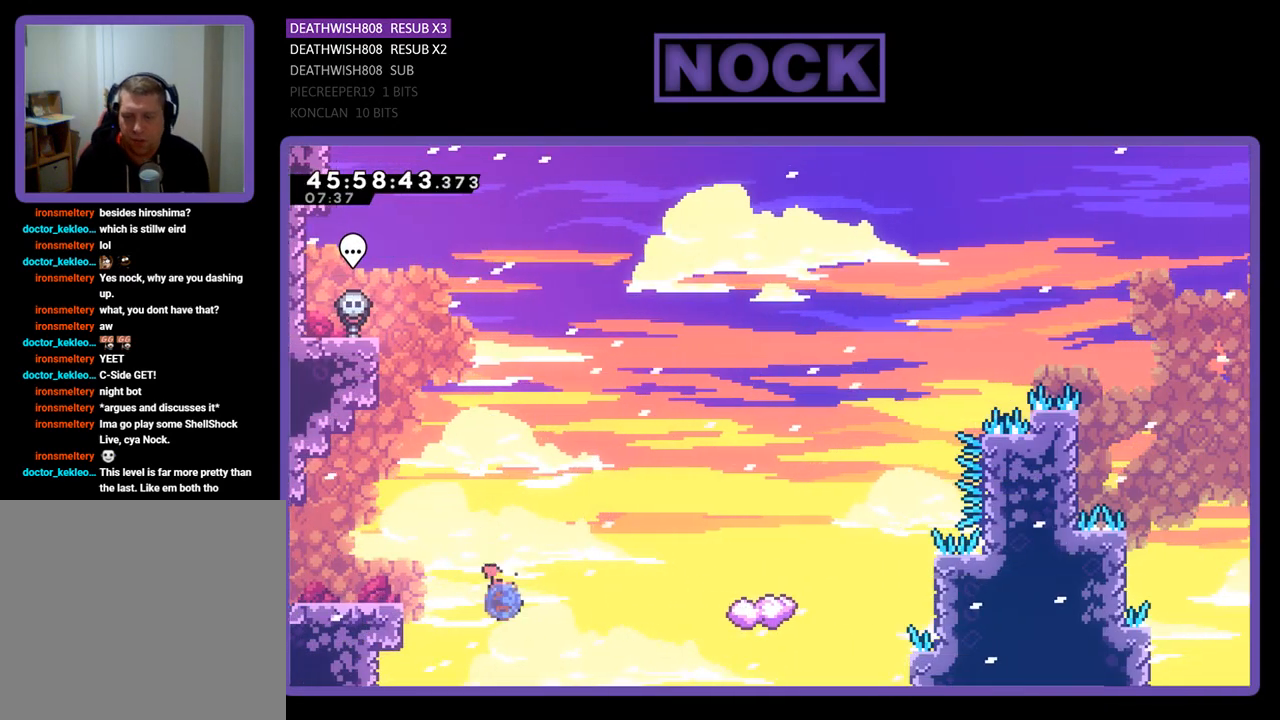
{"buttons": ["R2", "DPAD_UP", "DPAD_RIGHT"], "events": [[233, "CIRCLE", "up"]]}
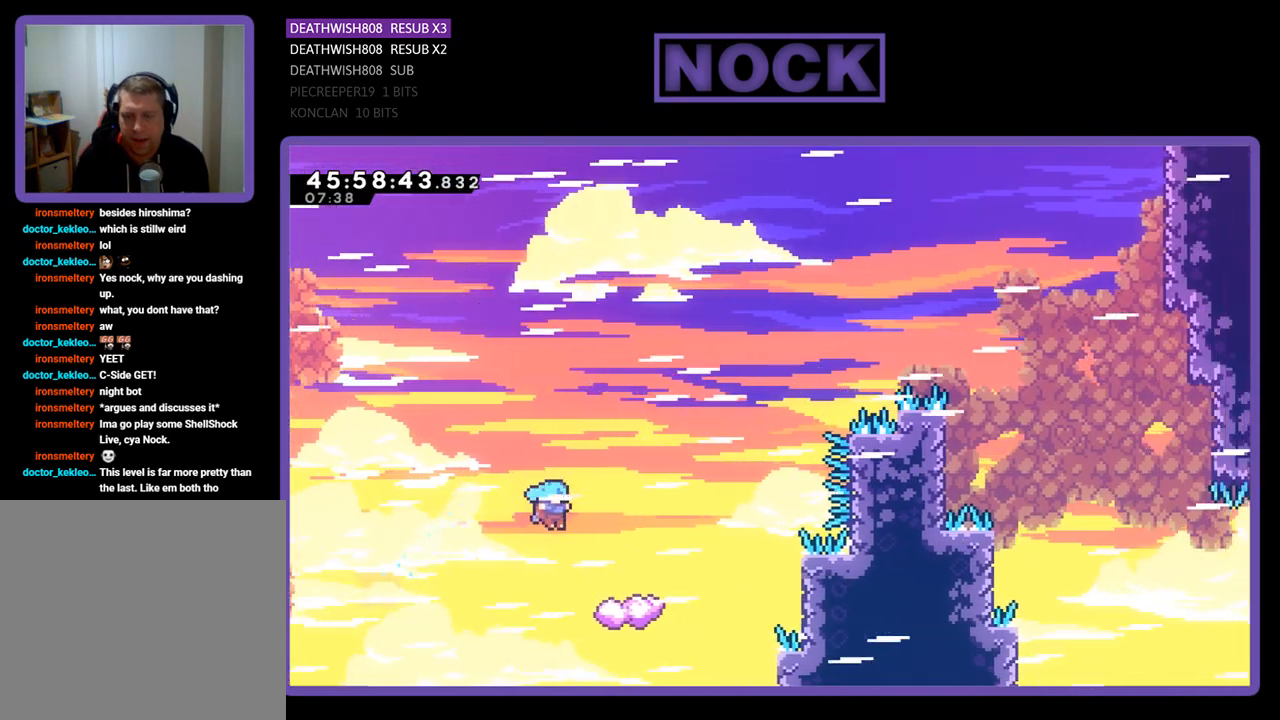
{"buttons": ["R2", "DPAD_RIGHT"], "events": [[67, "DPAD_RIGHT", "up"], [67, "DPAD_UP", "up"], [200, "DPAD_LEFT", "down"], [433, "DPAD_LEFT", "up"], [433, "DPAD_UP", "down"], [467, "DPAD_RIGHT", "down"], [467, "DPAD_UP", "up"]]}
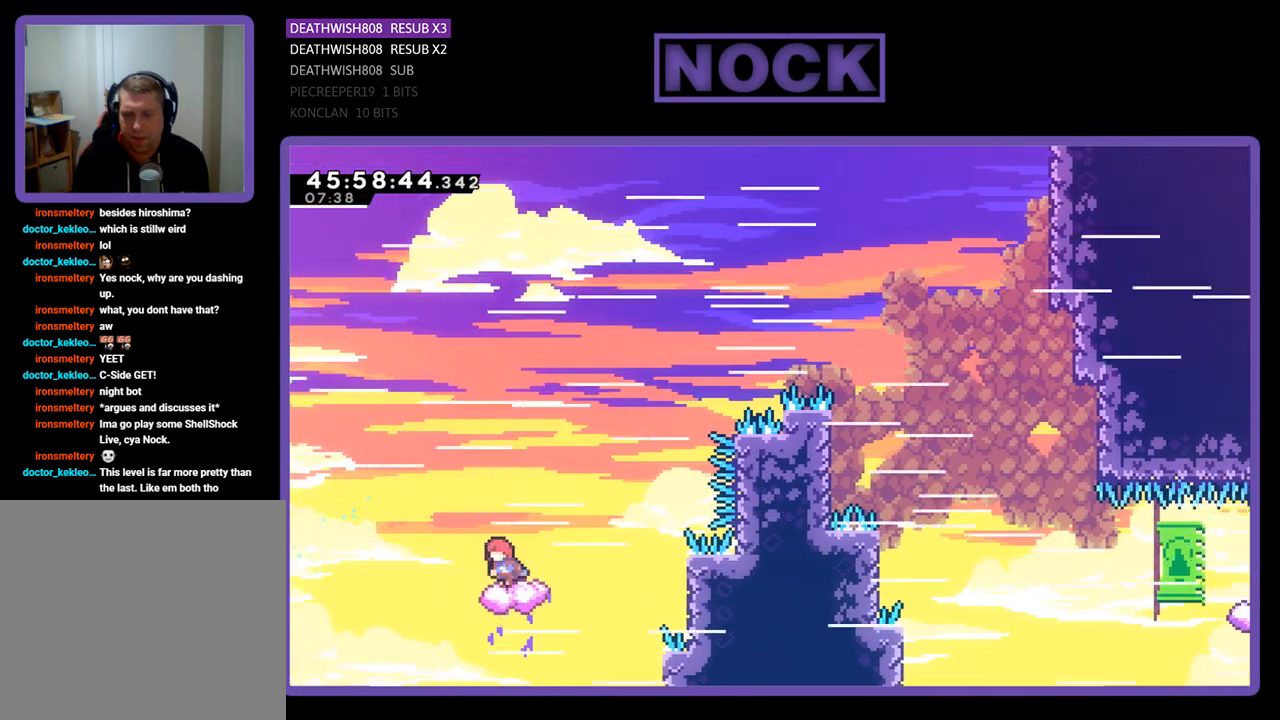
{"buttons": ["CROSS", "R2", "DPAD_UP", "DPAD_RIGHT"], "events": [[33, "CROSS", "down"], [33, "DPAD_UP", "down"]]}
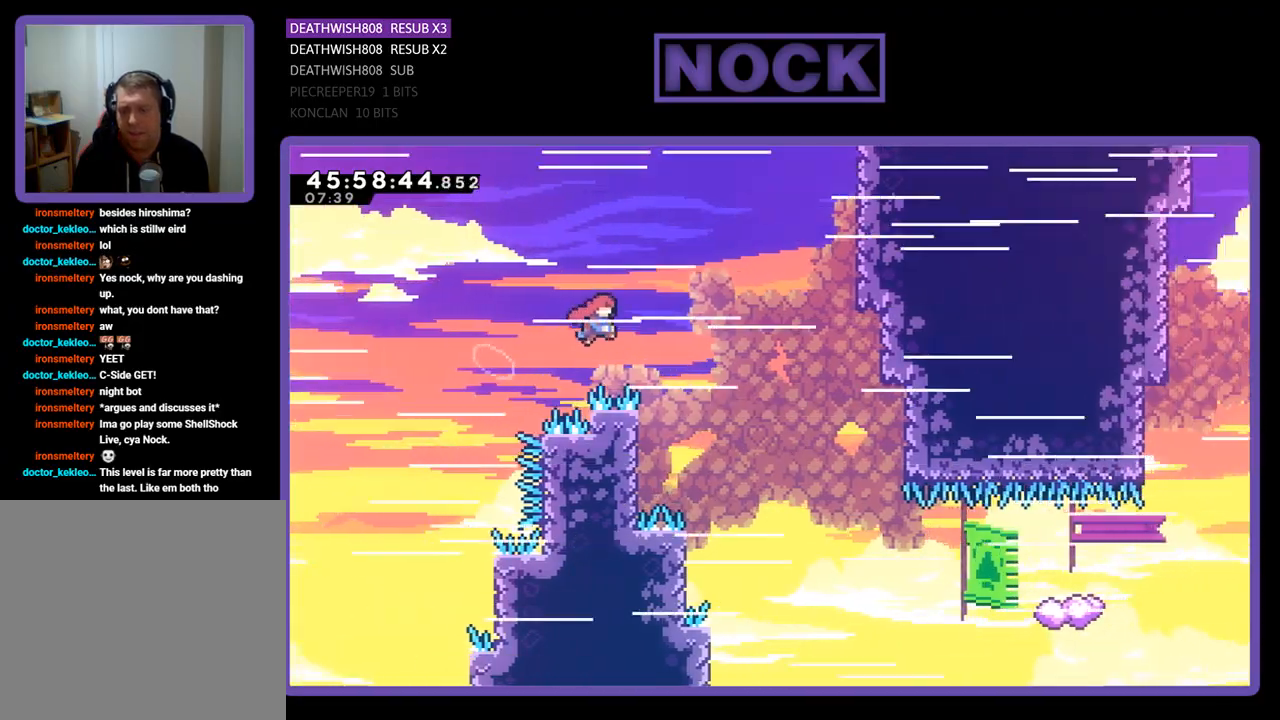
{"buttons": ["R2", "DPAD_UP", "DPAD_LEFT"], "events": [[67, "DPAD_UP", "up"], [100, "CROSS", "up"], [100, "DPAD_RIGHT", "up"], [133, "DPAD_LEFT", "down"], [233, "DPAD_UP", "down"]]}
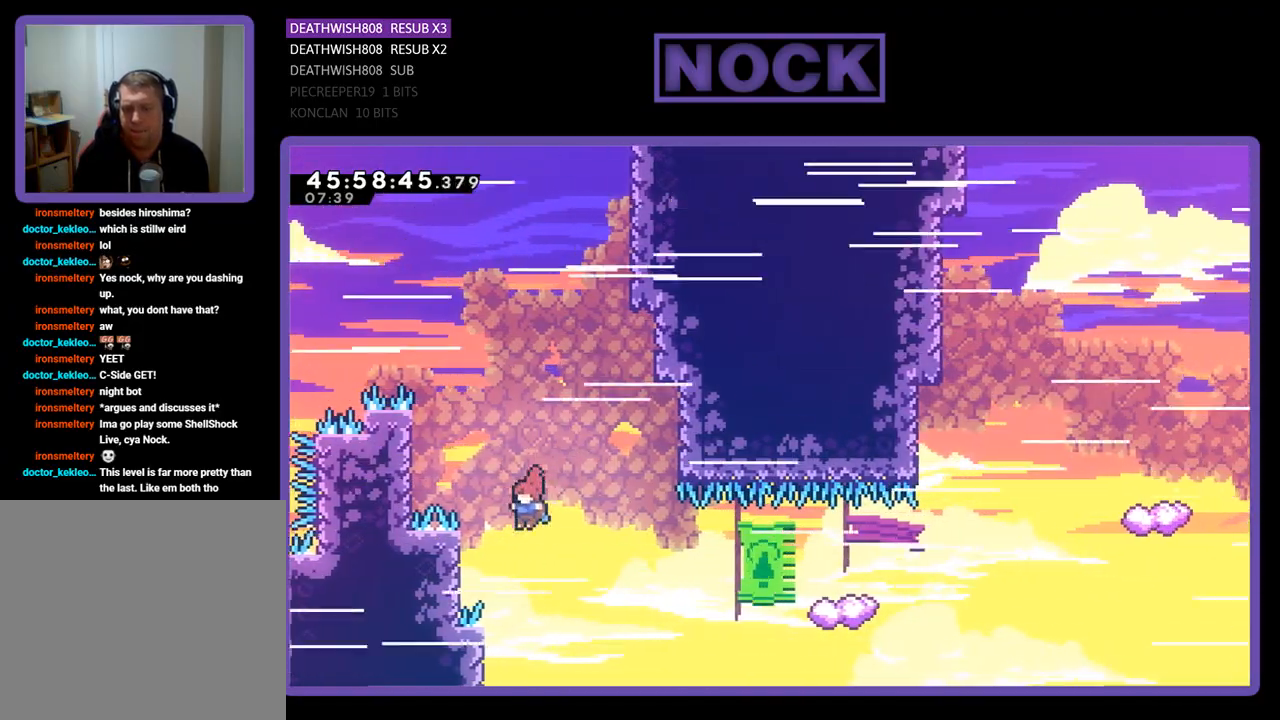
{"buttons": ["R2", "DPAD_UP", "DPAD_RIGHT"], "events": [[67, "DPAD_LEFT", "up"], [100, "DPAD_RIGHT", "down"], [333, "CIRCLE", "down"], [500, "CIRCLE", "up"]]}
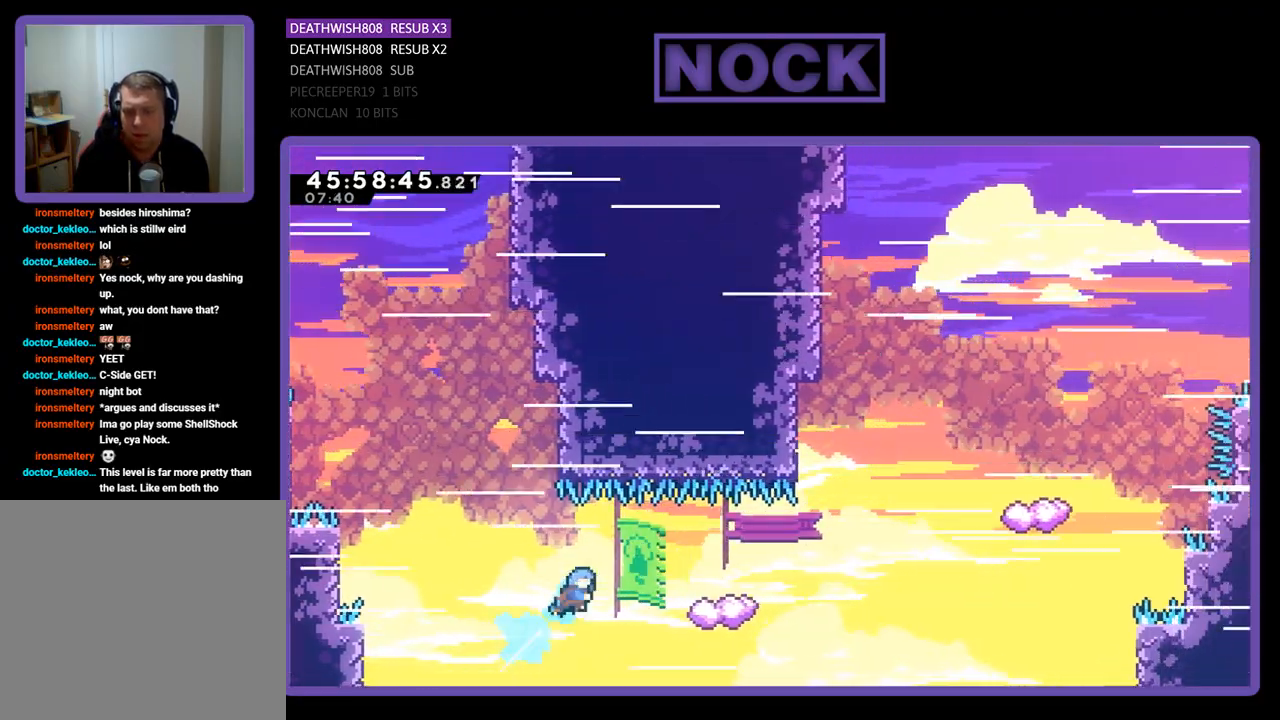
{"buttons": ["CROSS", "R2", "DPAD_RIGHT"], "events": [[67, "DPAD_RIGHT", "up"], [100, "DPAD_UP", "up"], [233, "DPAD_LEFT", "down"], [367, "DPAD_LEFT", "up"], [367, "DPAD_UP", "down"], [400, "DPAD_UP", "up"], [433, "DPAD_RIGHT", "down"], [467, "CROSS", "down"]]}
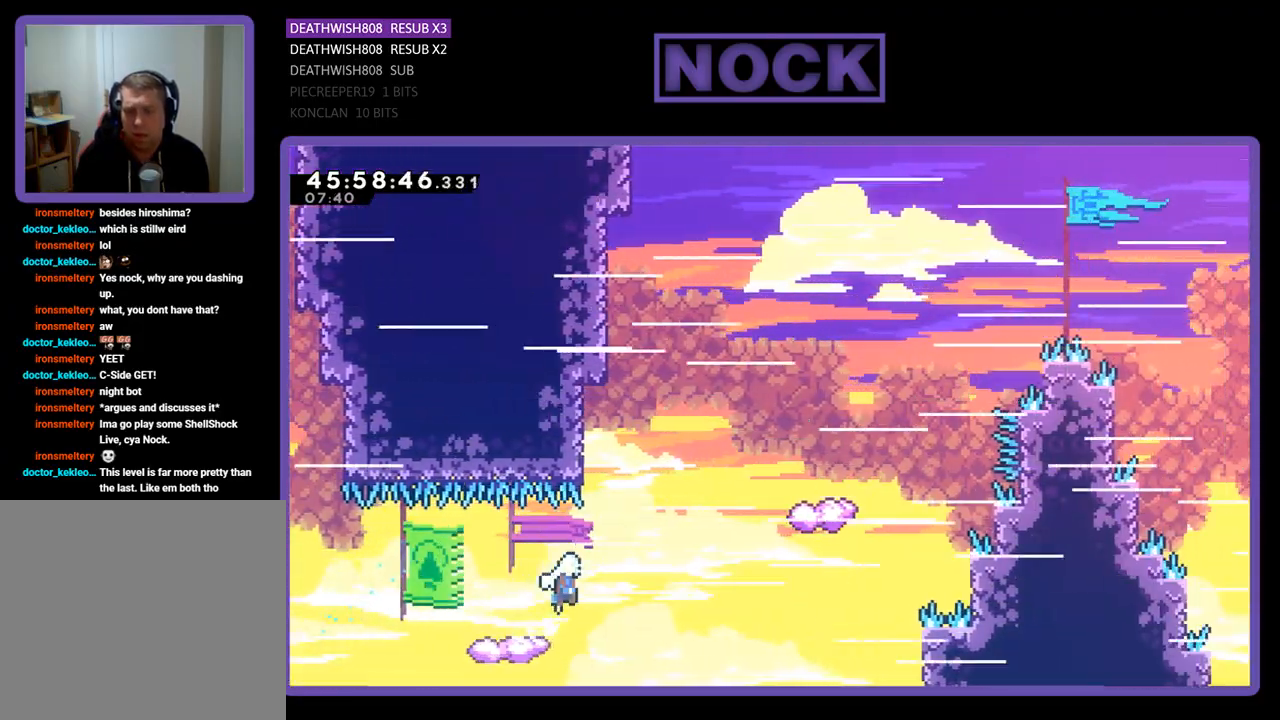
{"buttons": ["CIRCLE", "R2", "DPAD_UP", "DPAD_LEFT"], "events": [[167, "DPAD_UP", "down"], [300, "CROSS", "up"], [367, "DPAD_RIGHT", "up"], [400, "CIRCLE", "down"], [500, "DPAD_LEFT", "down"]]}
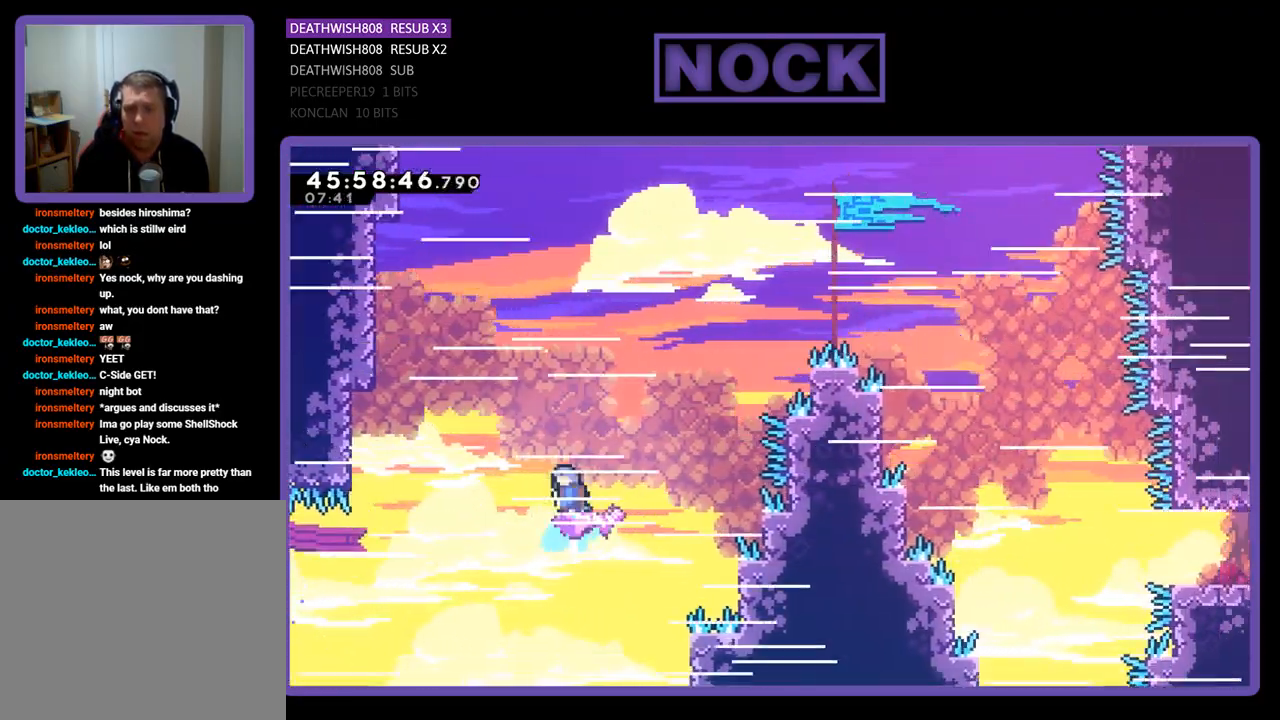
{"buttons": ["R2", "DPAD_LEFT"], "events": [[367, "CIRCLE", "up"], [367, "DPAD_LEFT", "up"], [367, "DPAD_UP", "up"], [467, "DPAD_LEFT", "down"]]}
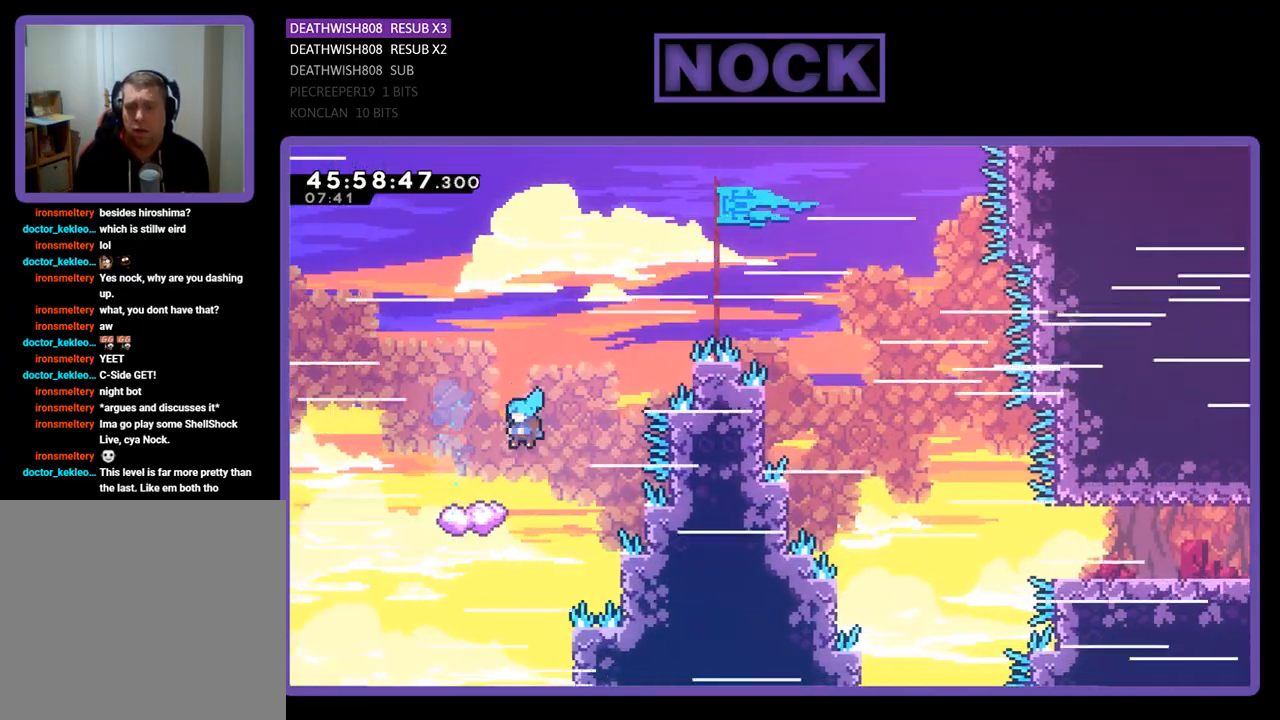
{"buttons": ["CROSS", "CIRCLE", "R2", "DPAD_LEFT"], "events": [[33, "DPAD_UP", "down"], [400, "CIRCLE", "down"], [400, "CROSS", "down"], [467, "DPAD_UP", "up"]]}
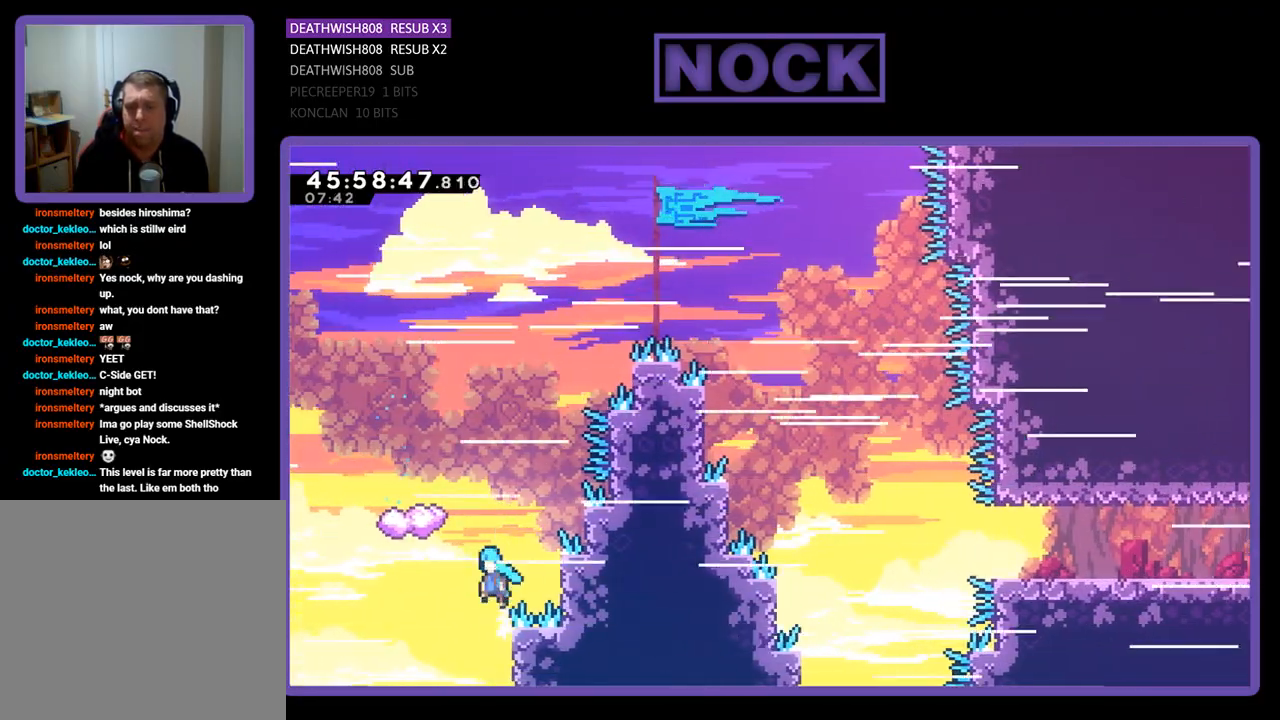
{"buttons": ["CROSS", "CIRCLE", "R2"], "events": [[33, "DPAD_LEFT", "up"], [67, "R2", "up"], [367, "DPAD_LEFT", "down"], [433, "R2", "down"], [500, "DPAD_LEFT", "up"]]}
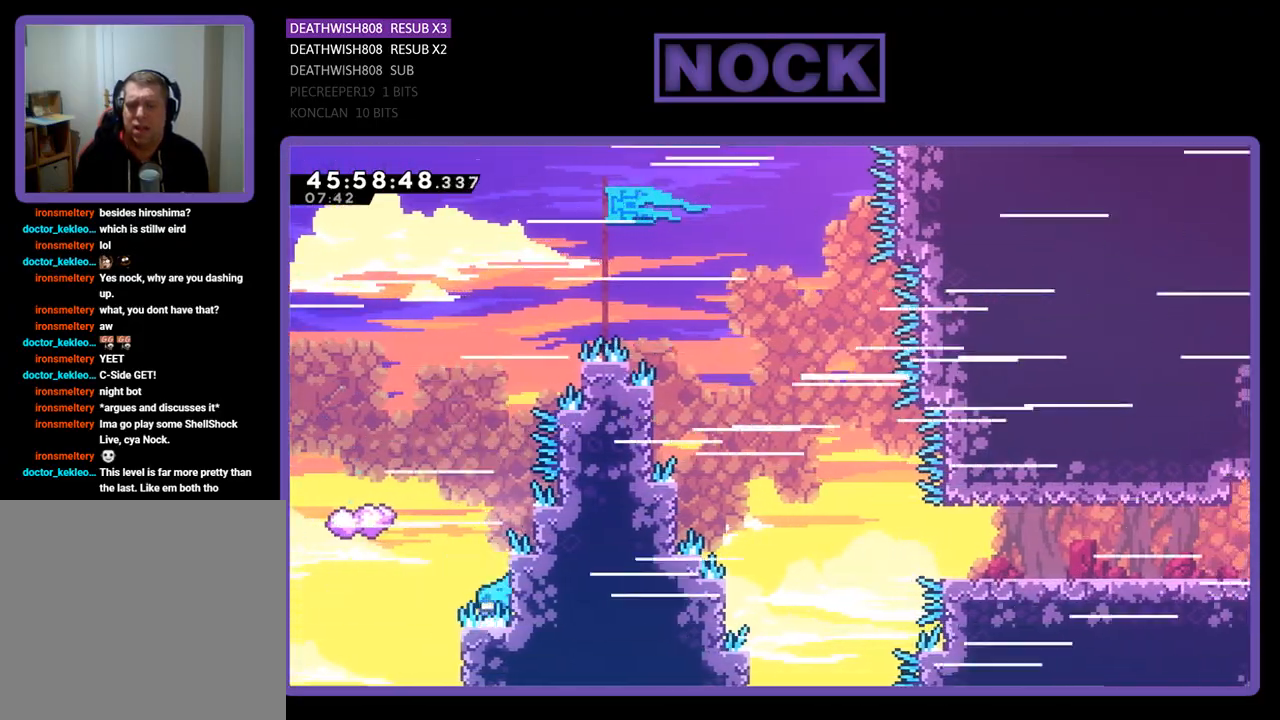
{"buttons": [], "events": [[33, "CIRCLE", "up"], [33, "CROSS", "up"], [33, "DPAD_LEFT", "down"], [400, "DPAD_LEFT", "up"], [500, "R2", "up"]]}
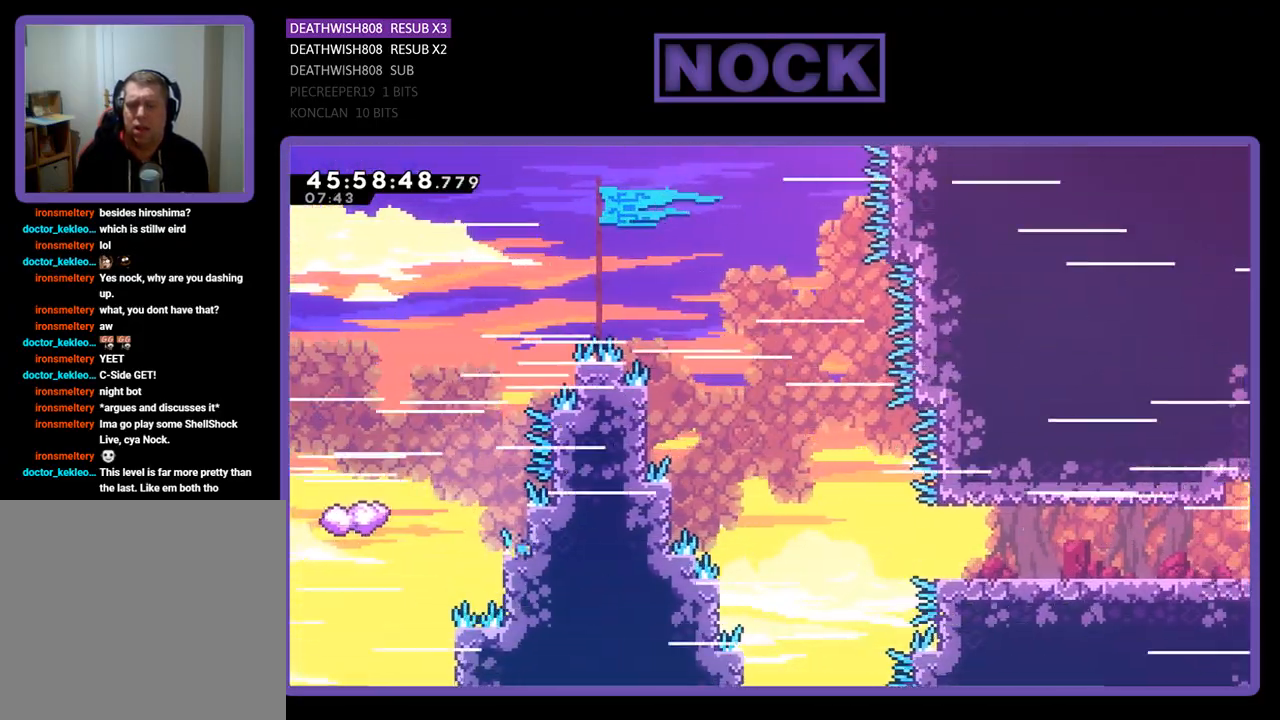
{"buttons": [], "events": []}